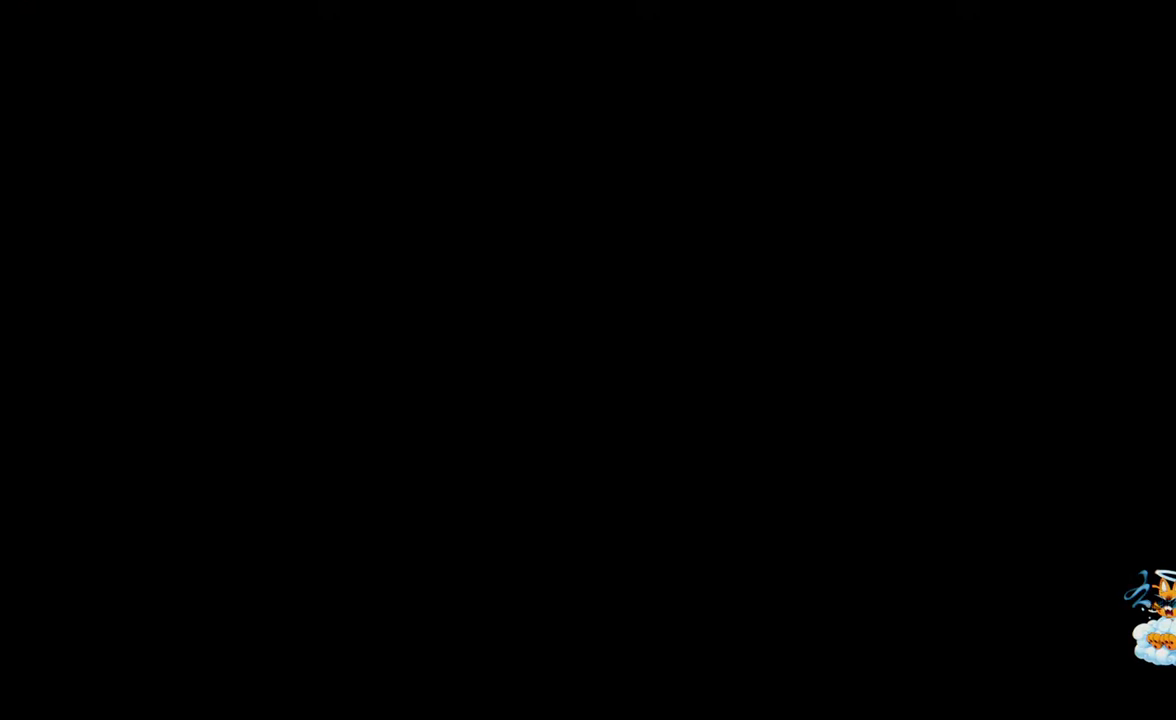
Gameplay with keyboard and mouse; each line is a JSON object with the keys and mouse buttons held at the frame after it. "events" lists presses ("down") and releases ("up") of "a", "d", "q", "s", "space", "w", "mouse_left", "mouse_wheel" and "mouse_right" between this image and that frame as [ms after this image, input, new state], when the widget could be followed in between. "mouse_left", "mouse_wheel", "mouse_right" = the "left", "wheel", "right" buttons of the "mouse" list. No other keys are recorded. "wheel" means that the mouse wheel is clicked or scrolled. Mouse movement is not recorded.
{"keys": ["w"], "mouse": [], "events": []}
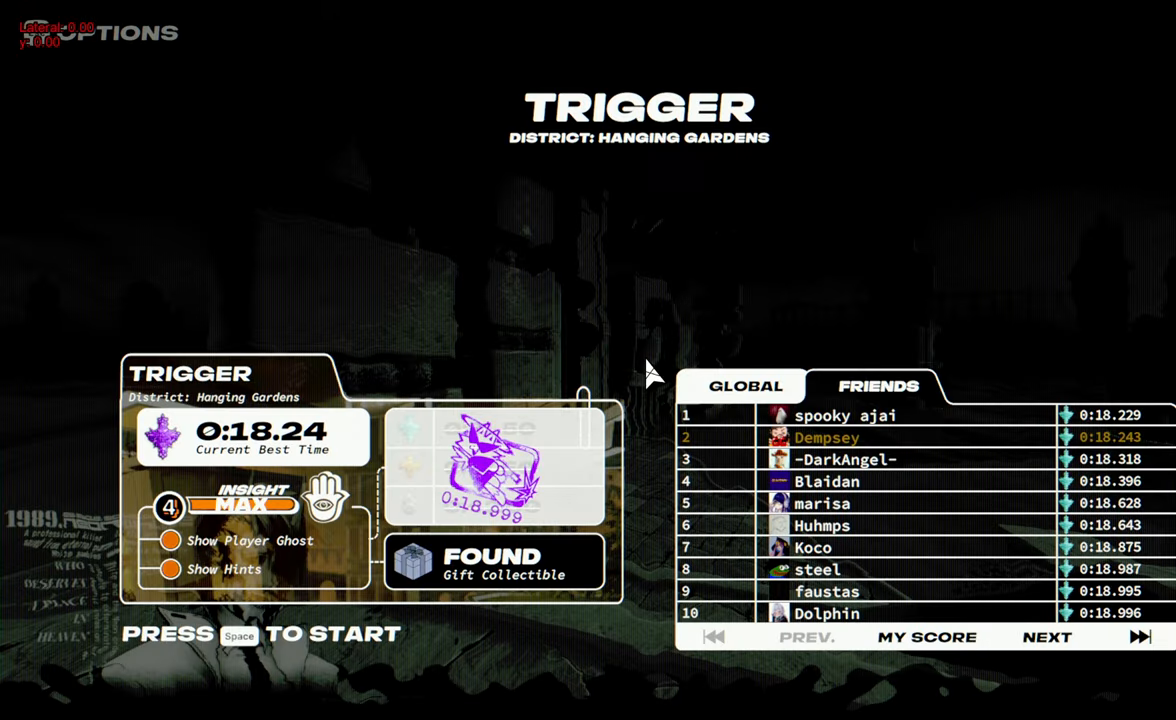
{"keys": ["w"], "mouse": [], "events": [[133, "space", "down"], [233, "space", "up"]]}
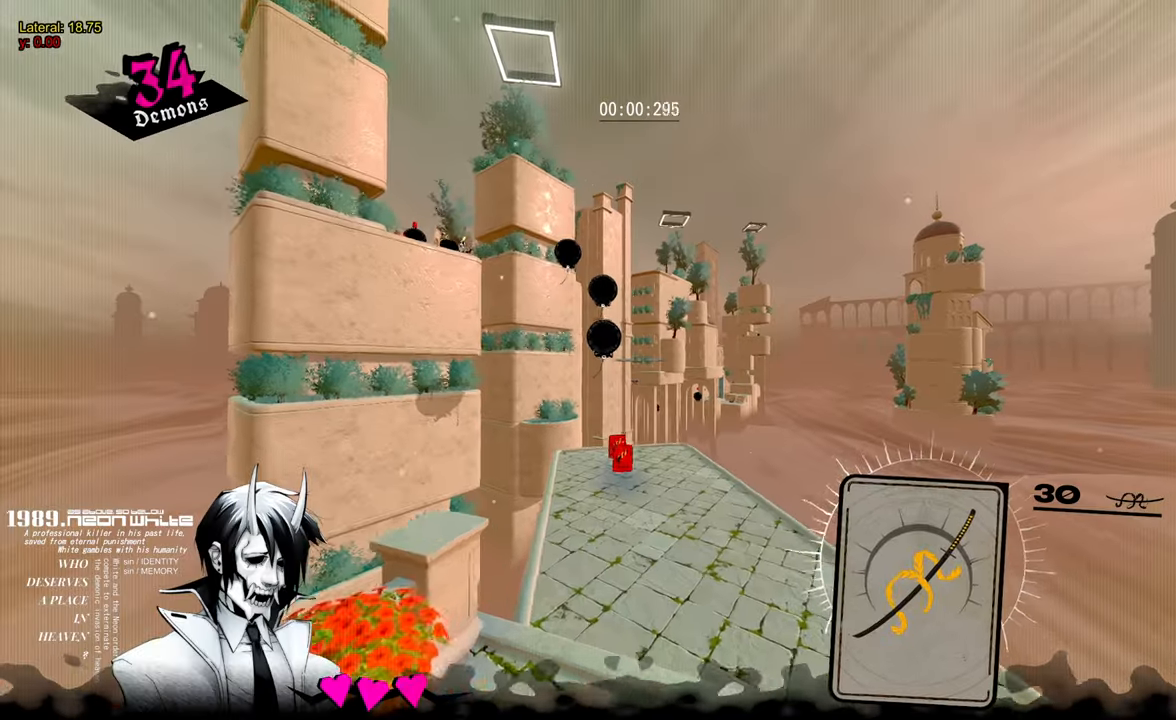
{"keys": ["w"], "mouse": [], "events": []}
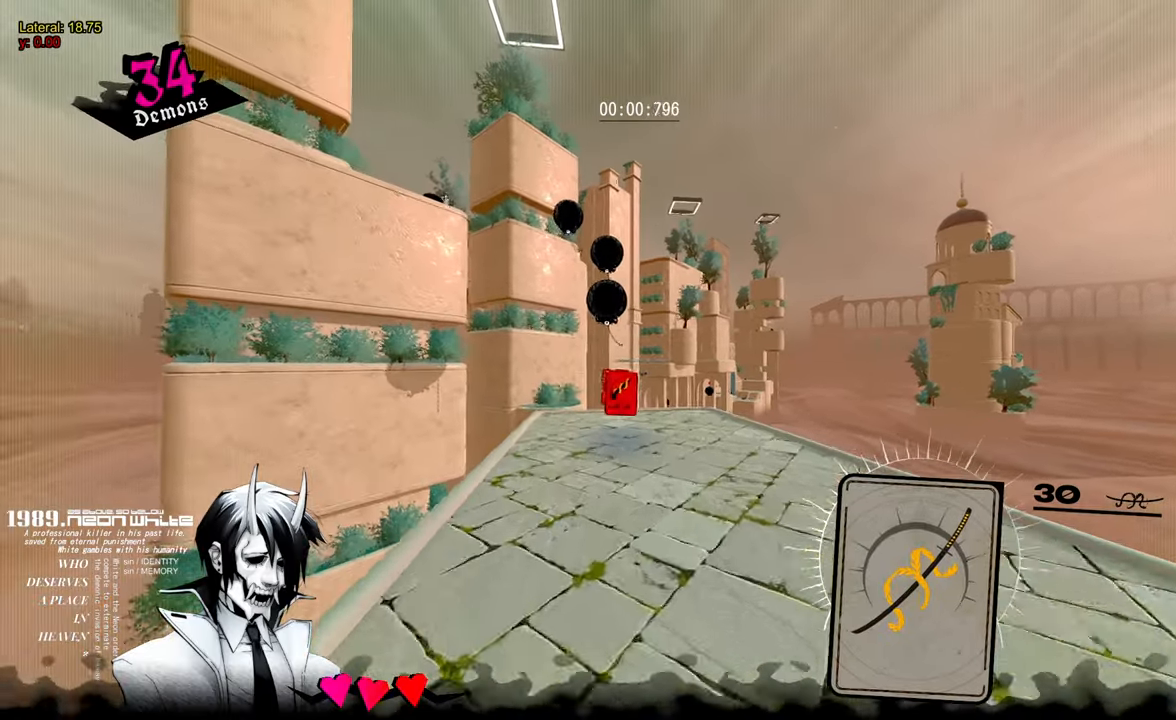
{"keys": ["w"], "mouse": [], "events": []}
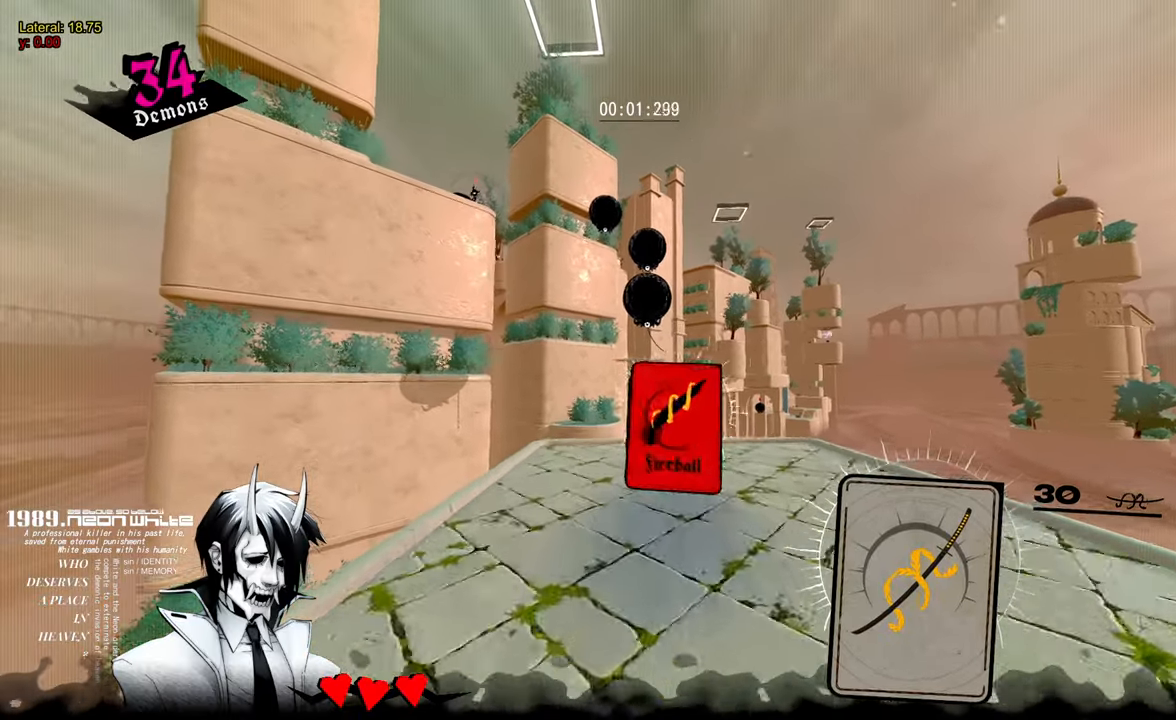
{"keys": ["w"], "mouse": ["right"], "events": [[367, "mouse_right", "down"]]}
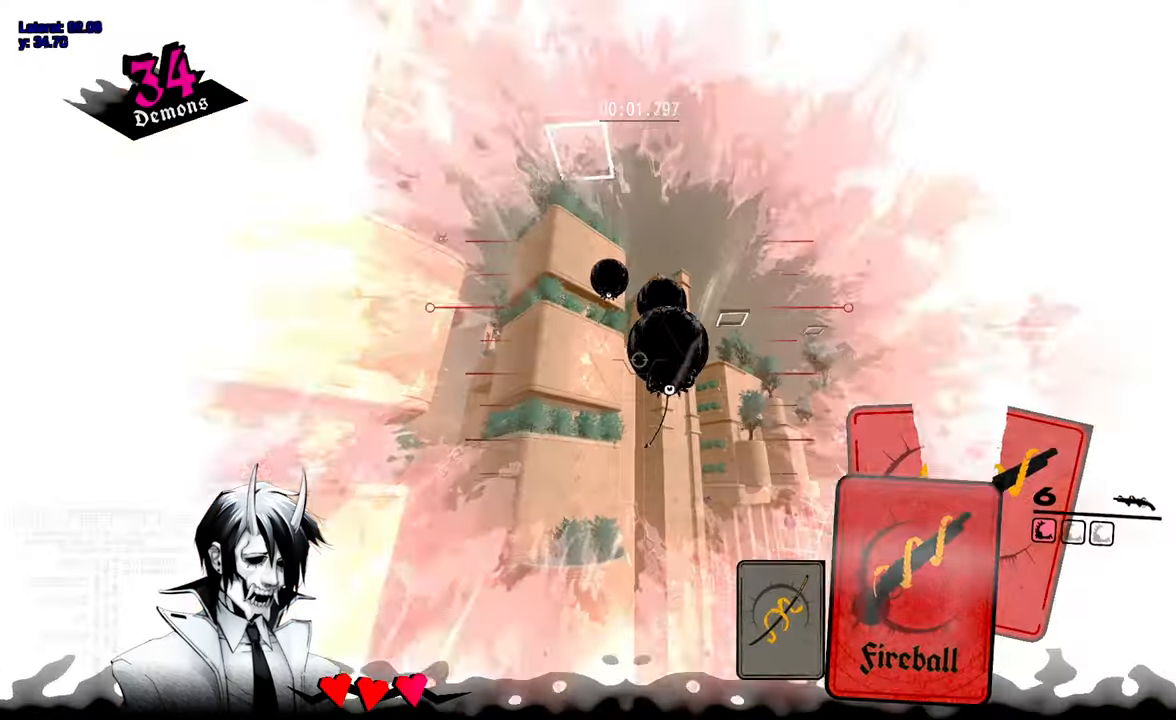
{"keys": ["w"], "mouse": [], "events": [[17, "mouse_right", "up"], [100, "mouse_wheel", "down"], [250, "mouse_wheel", "up"], [383, "mouse_wheel", "down"], [483, "mouse_wheel", "up"]]}